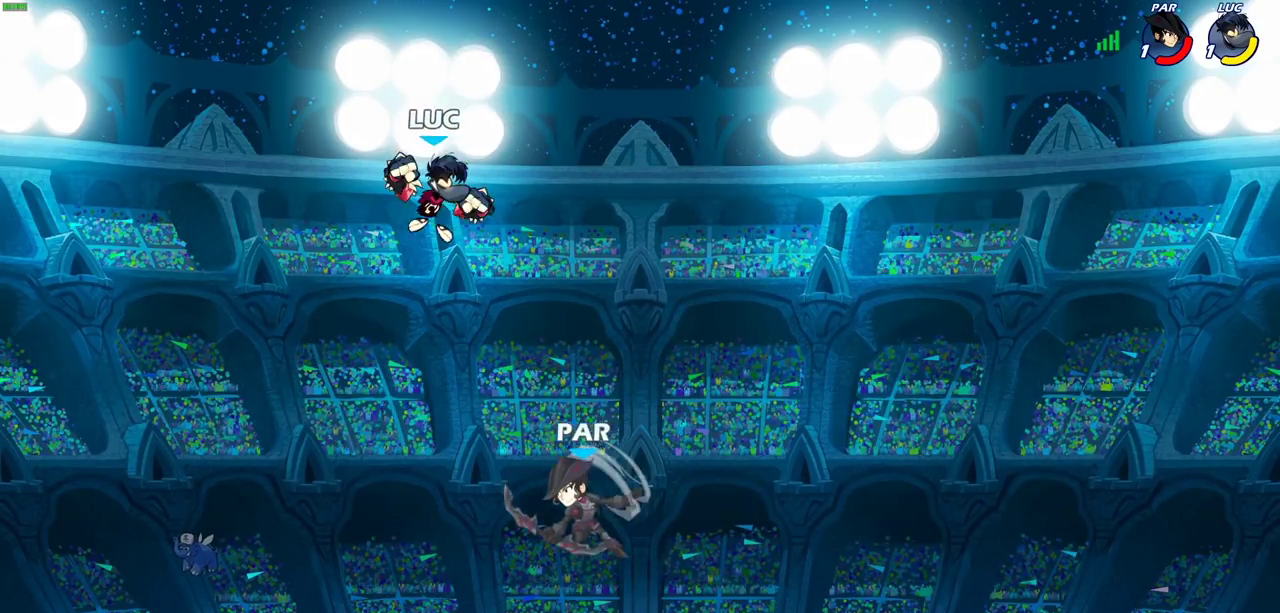
Gameplay with a controller (PlayStation layout); each line is a JSON object with the inputs held at the frame after it (dt_ms = milliseconds from this image to that frame). "events" lists button and stick changes between this image and that frame as [ms after this image, input, new state], when the widget could be followed in between.
{"dt_ms": 300, "buttons": [], "left_stick": "down", "right_stick": "center"}
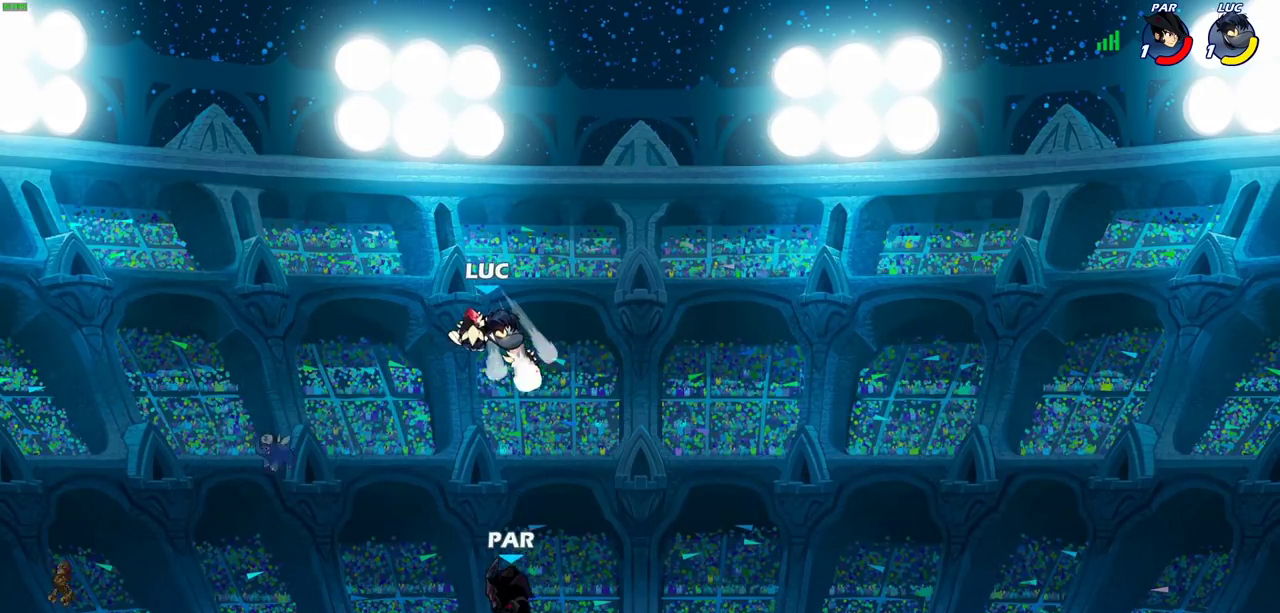
{"dt_ms": 400, "buttons": ["CROSS"], "left_stick": "left", "right_stick": "center", "events": [[33, "left_stick", "left"], [367, "CROSS", "down"]]}
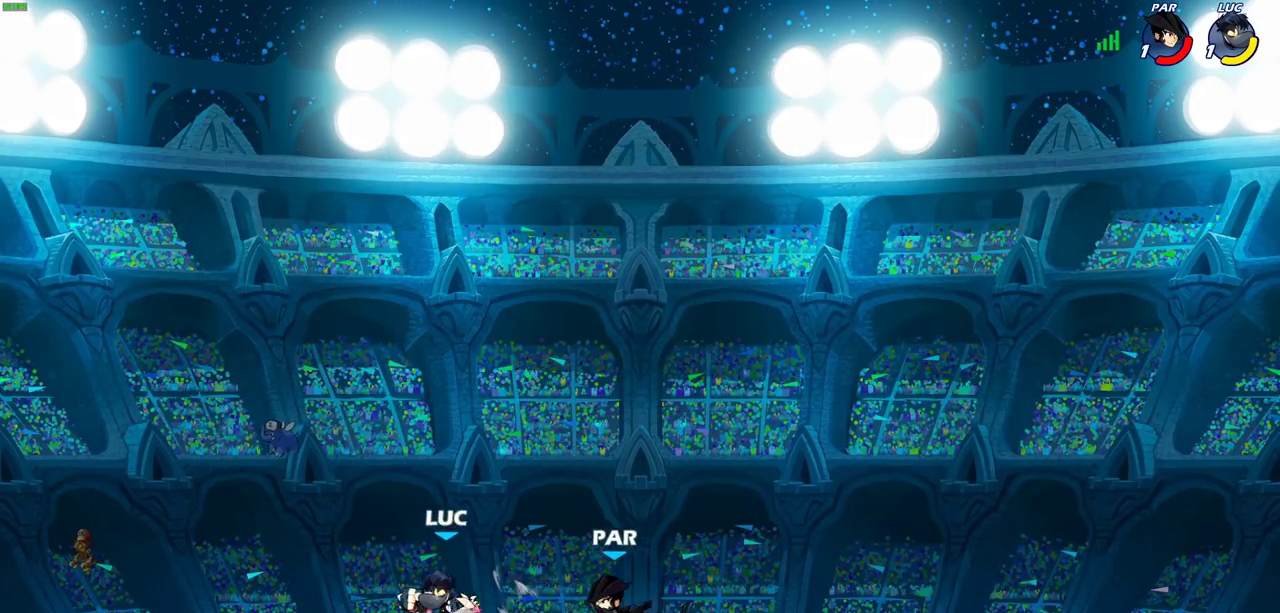
{"dt_ms": 600, "buttons": [], "left_stick": "right", "right_stick": "center", "events": [[33, "left_stick", "up-left"], [83, "left_stick", "up"], [100, "R2", "down"], [133, "CROSS", "up"], [183, "left_stick", "up-right"], [283, "left_stick", "right"], [300, "R2", "up"], [333, "left_stick", "down-right"], [433, "left_stick", "right"]]}
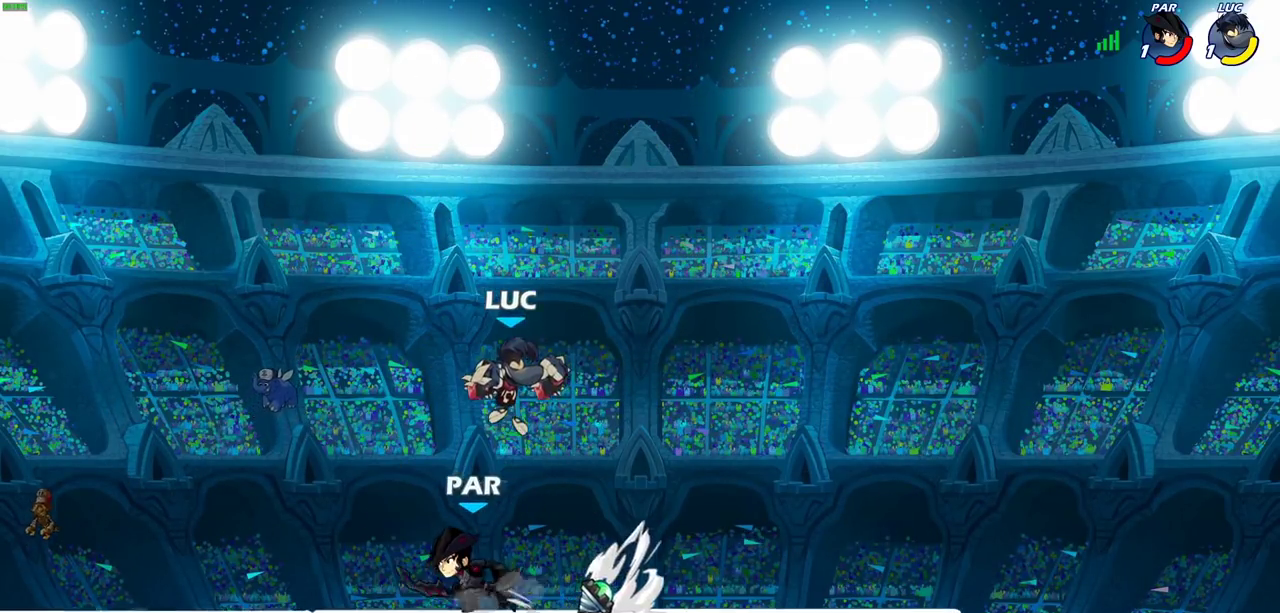
{"dt_ms": 600, "buttons": [], "left_stick": "right", "right_stick": "center", "events": [[83, "left_stick", "left"], [200, "SQUARE", "down"], [283, "SQUARE", "up"], [600, "left_stick", "right"]]}
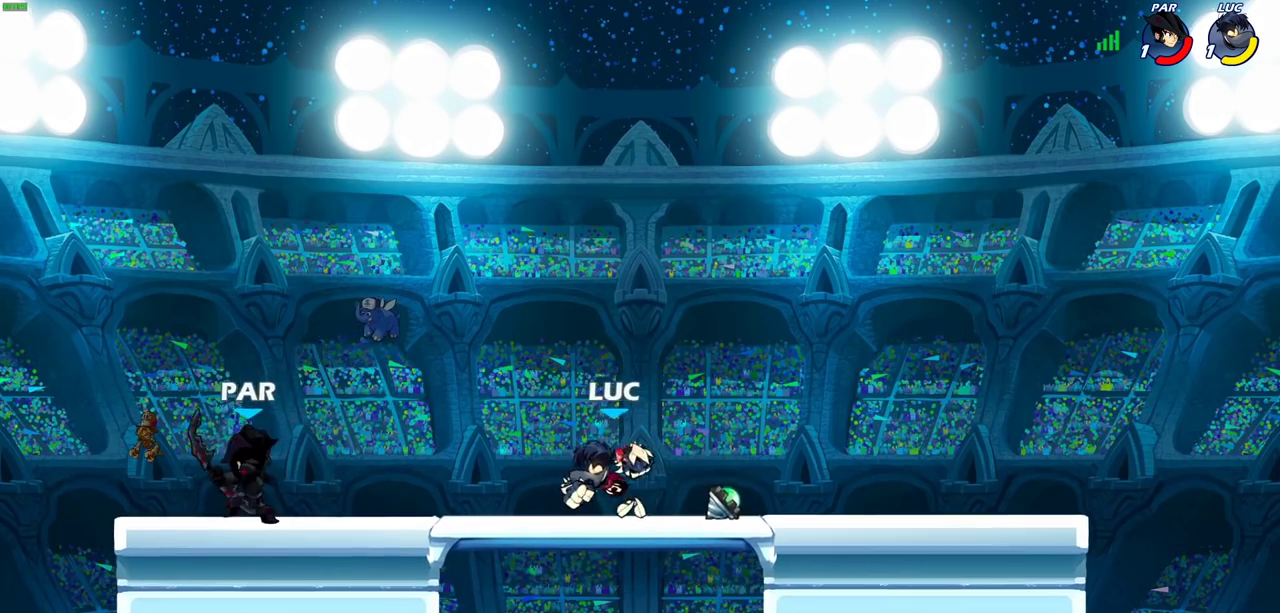
{"dt_ms": 400, "buttons": ["SQUARE"], "left_stick": "left", "right_stick": "center", "events": [[150, "CROSS", "down"], [183, "left_stick", "up-right"], [233, "left_stick", "up"], [283, "left_stick", "up-left"], [300, "CROSS", "up"], [383, "left_stick", "left"], [400, "SQUARE", "down"]]}
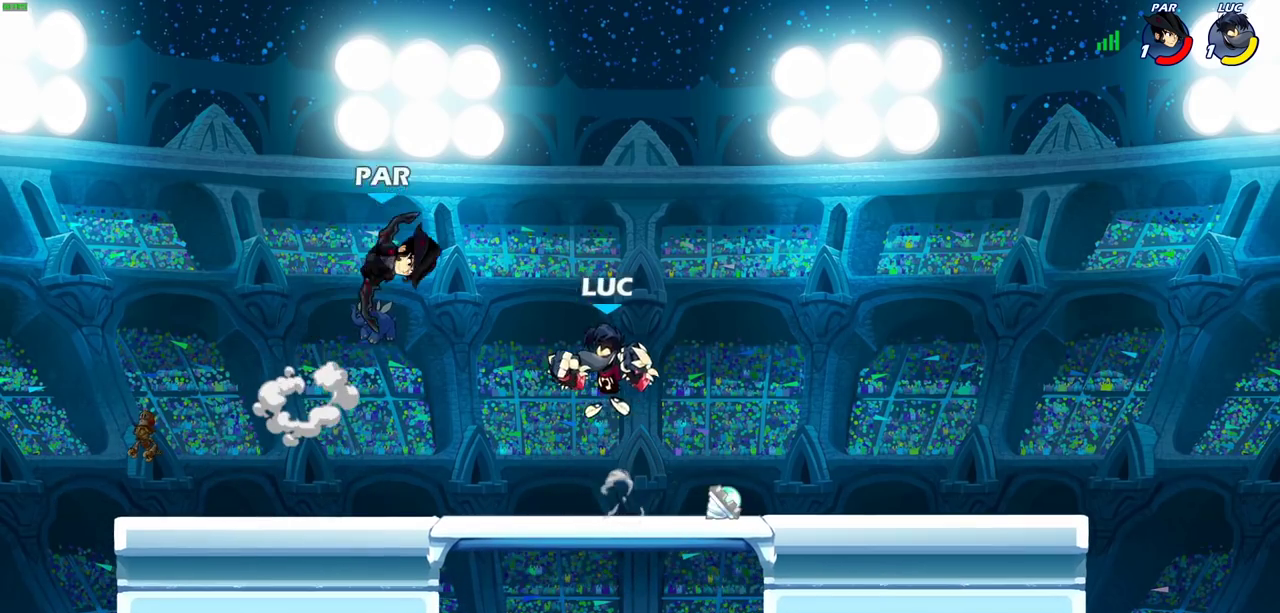
{"dt_ms": 500, "buttons": [], "left_stick": "up-left", "right_stick": "center", "events": [[83, "SQUARE", "up"], [233, "left_stick", "up-left"], [283, "left_stick", "up"], [333, "left_stick", "up-right"], [433, "left_stick", "up-left"]]}
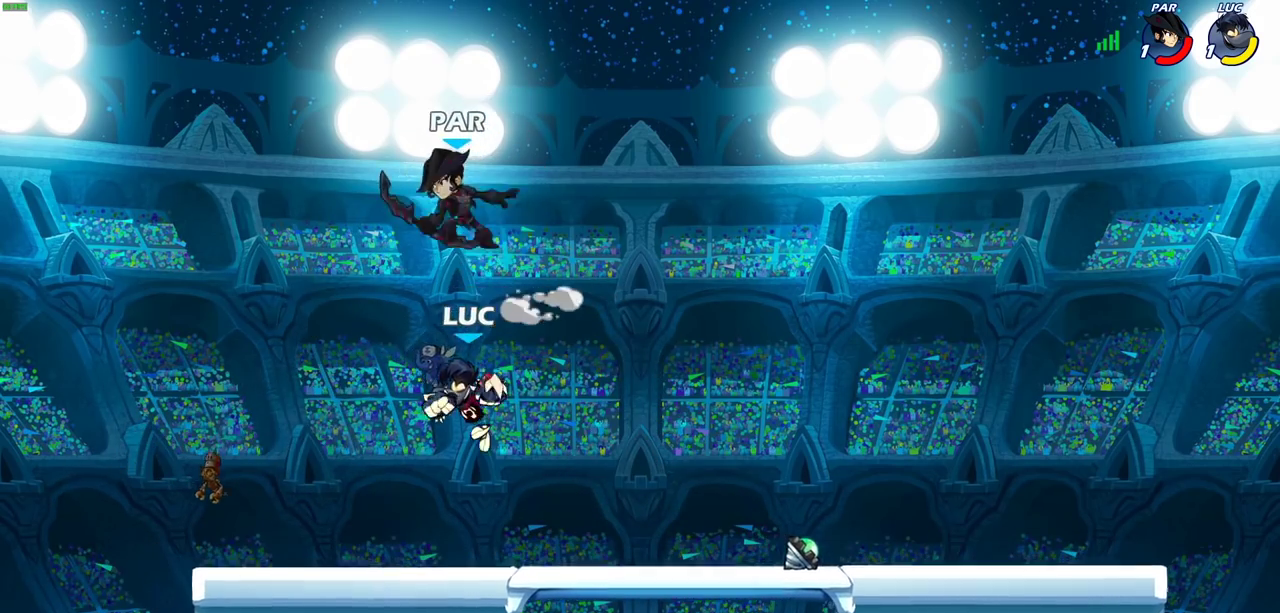
{"dt_ms": 600, "buttons": [], "left_stick": "right", "right_stick": "center", "events": [[17, "left_stick", "left"], [83, "left_stick", "up-right"], [117, "CROSS", "down"], [150, "SQUARE", "down"], [150, "left_stick", "center"], [183, "CROSS", "up"], [200, "SQUARE", "up"], [467, "left_stick", "right"]]}
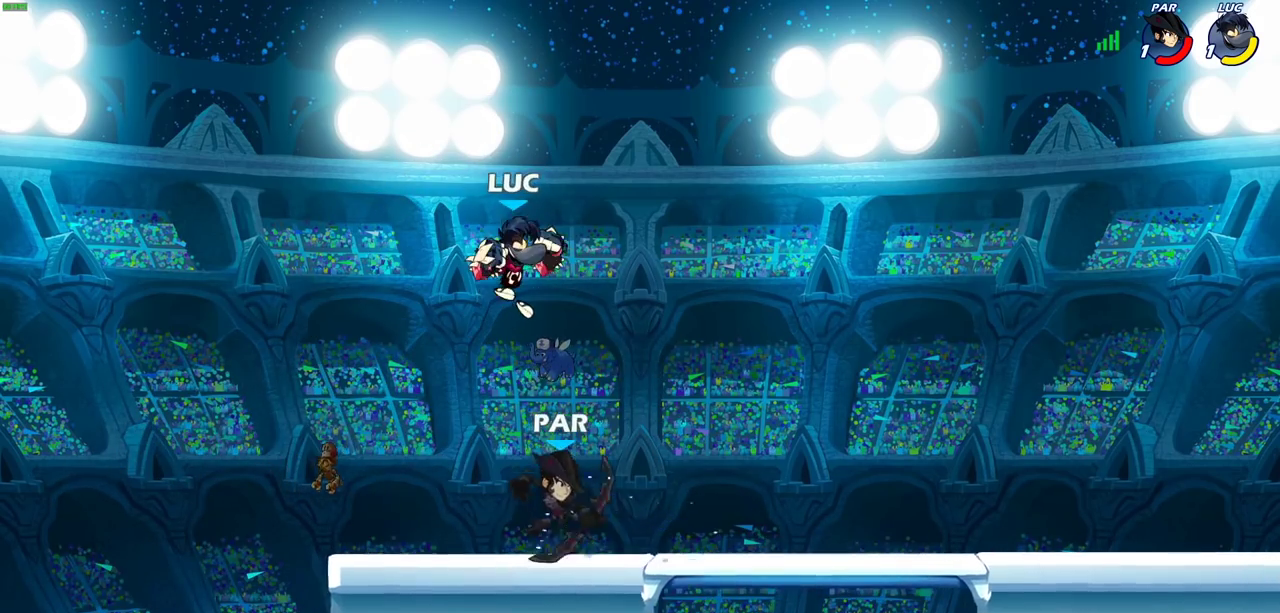
{"dt_ms": 600, "buttons": [], "left_stick": "center", "right_stick": "center", "events": [[83, "left_stick", "down-right"], [250, "SQUARE", "down"], [250, "left_stick", "down"], [333, "SQUARE", "up"], [350, "left_stick", "center"]]}
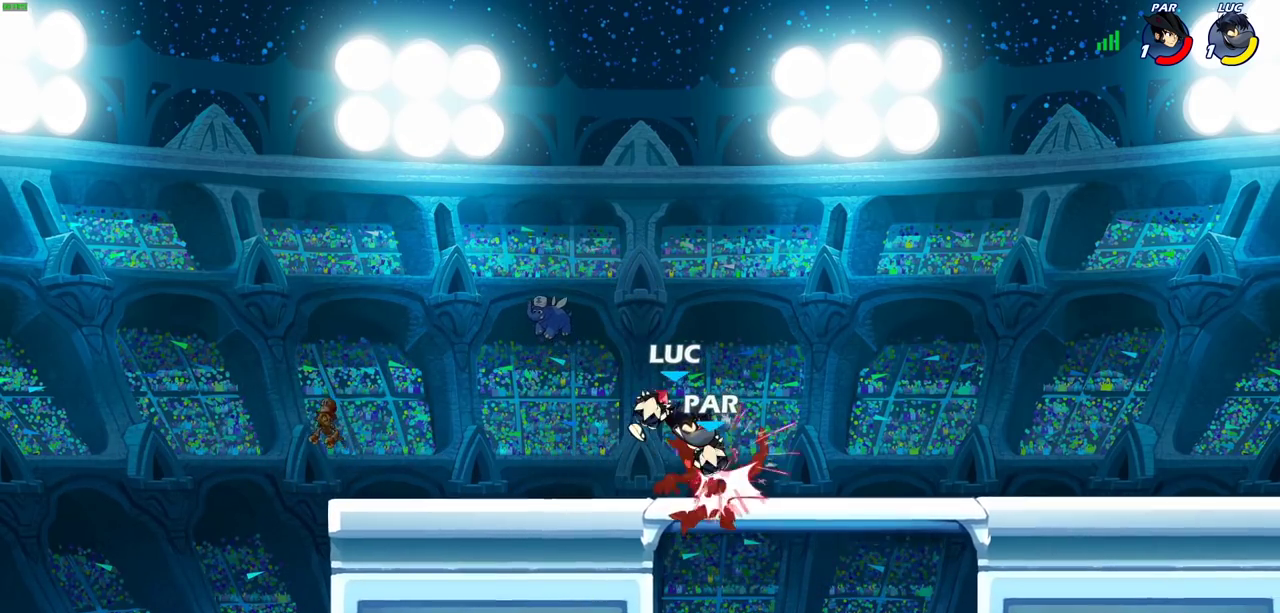
{"dt_ms": 300, "buttons": [], "left_stick": "center", "right_stick": "center", "events": []}
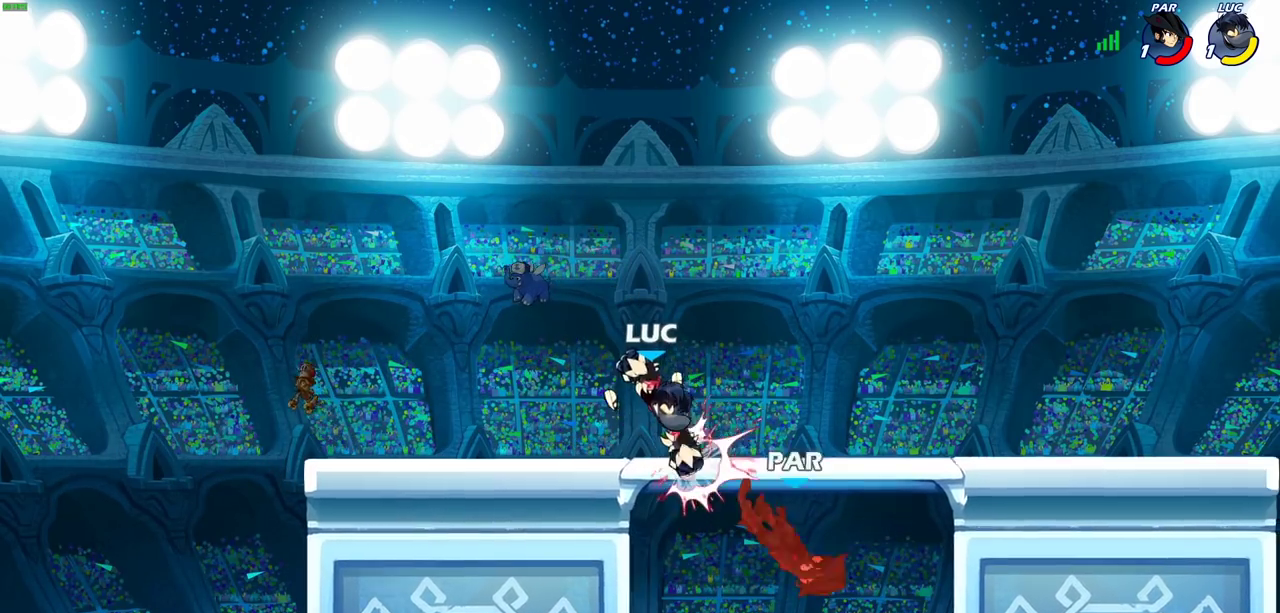
{"dt_ms": 300, "buttons": ["CIRCLE"], "left_stick": "down", "right_stick": "center", "events": [[117, "left_stick", "right"], [167, "left_stick", "down-right"], [250, "CROSS", "down"], [250, "left_stick", "down"], [300, "CIRCLE", "down"], [300, "CROSS", "up"]]}
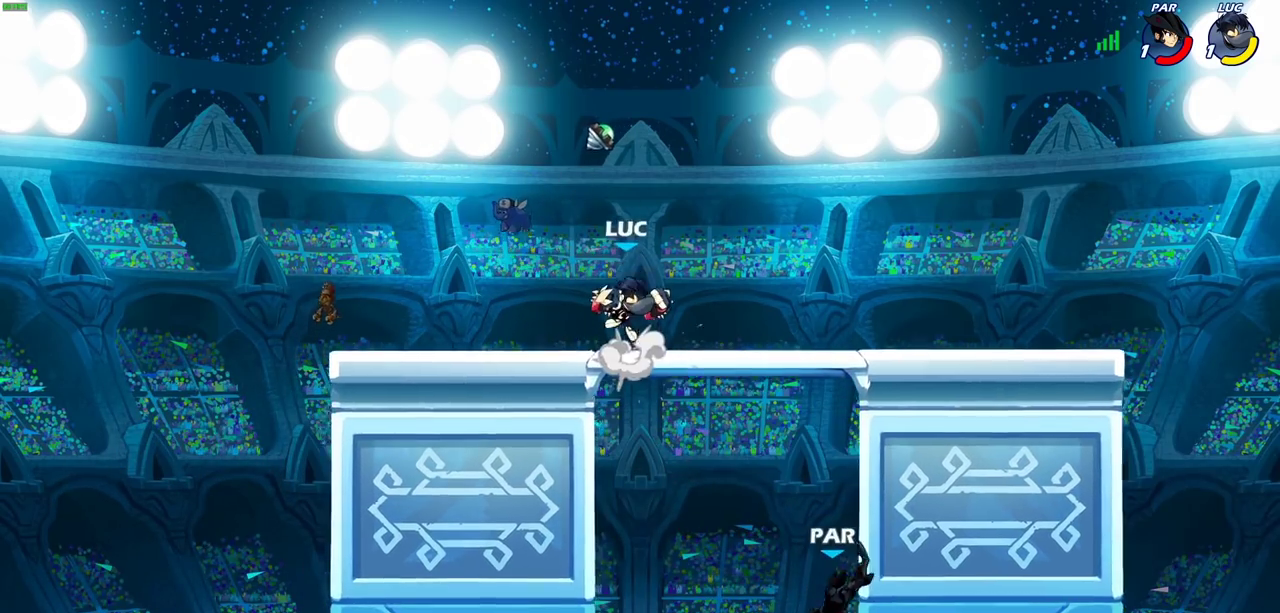
{"dt_ms": 700, "buttons": [], "left_stick": "center", "right_stick": "center", "events": [[267, "left_stick", "down-left"], [500, "CIRCLE", "up"], [550, "left_stick", "center"]]}
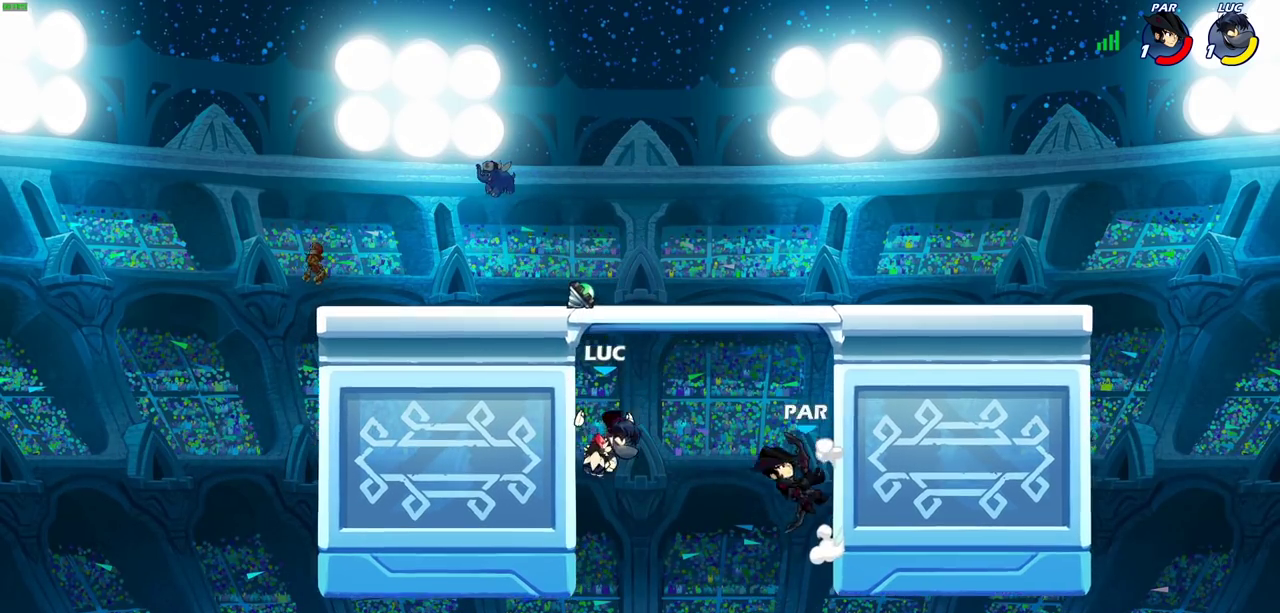
{"dt_ms": 500, "buttons": [], "left_stick": "center", "right_stick": "center", "events": [[233, "CIRCLE", "down"], [350, "CIRCLE", "up"]]}
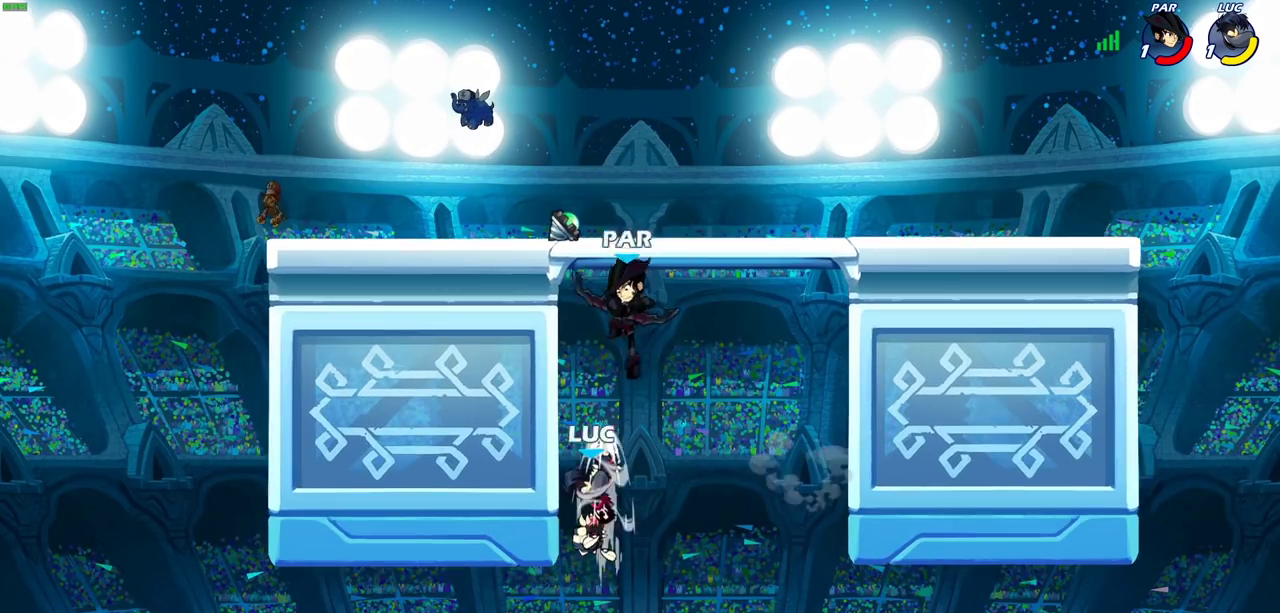
{"dt_ms": 700, "buttons": ["CROSS"], "left_stick": "up-right", "right_stick": "center", "events": [[50, "left_stick", "up-left"], [367, "left_stick", "up-right"], [433, "left_stick", "right"], [517, "CROSS", "down"], [633, "left_stick", "up-right"]]}
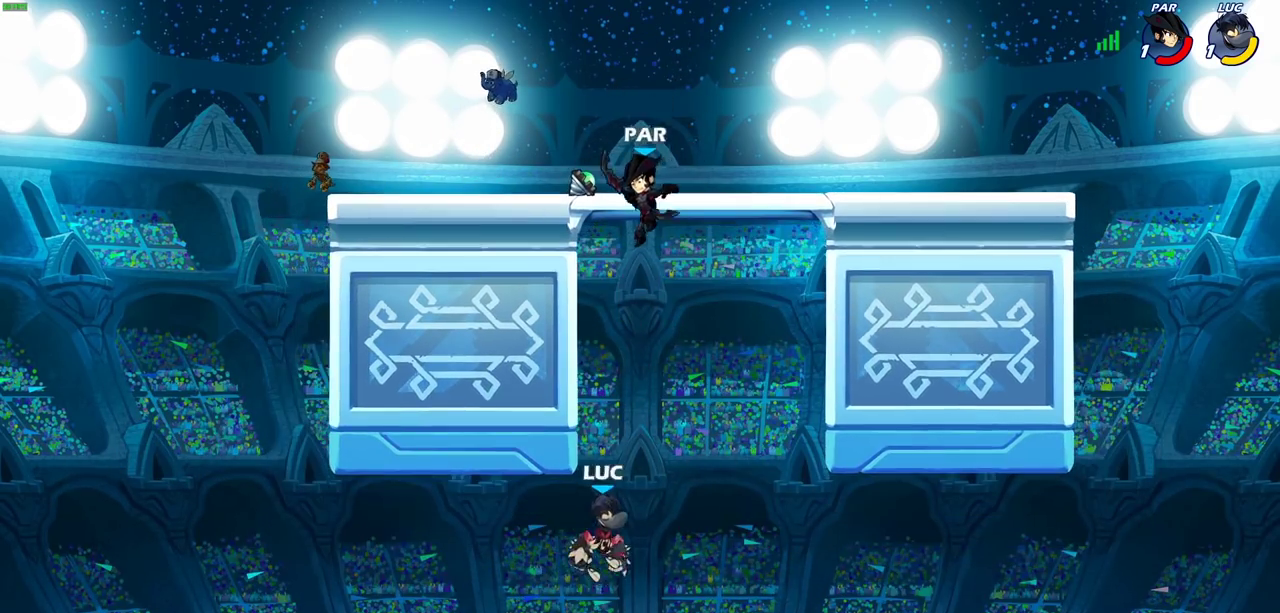
{"dt_ms": 300, "buttons": ["R2"], "left_stick": "up-right", "right_stick": "center", "events": [[33, "CROSS", "up"], [200, "R2", "down"]]}
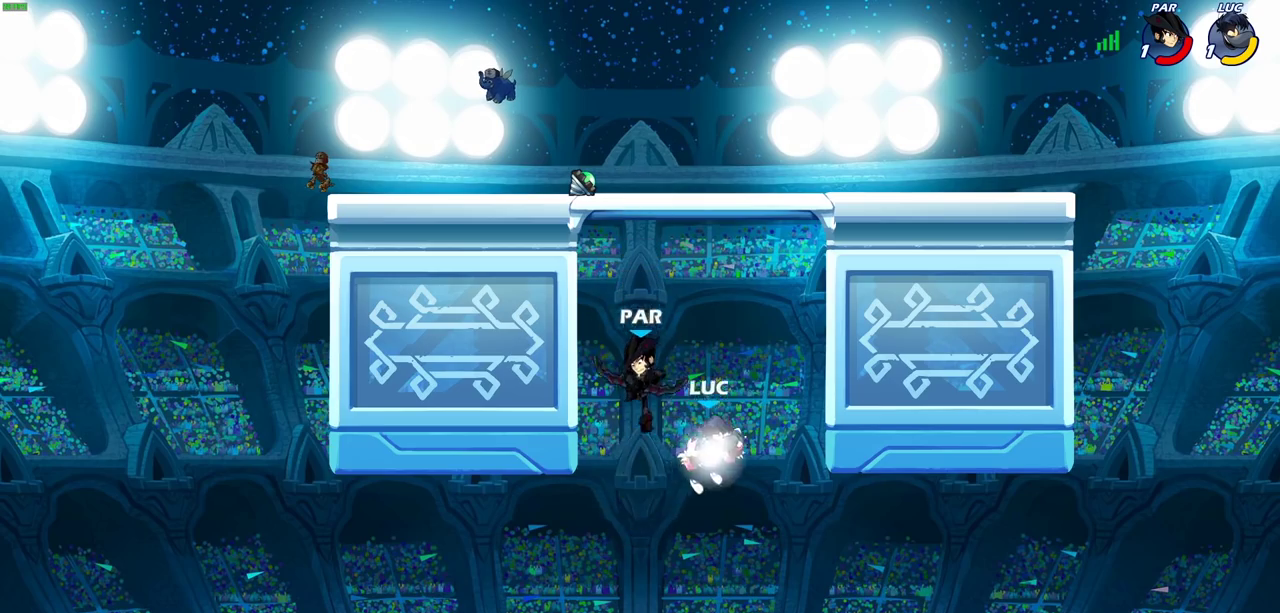
{"dt_ms": 300, "buttons": ["R2"], "left_stick": "up-left", "right_stick": "center", "events": [[300, "left_stick", "up-left"]]}
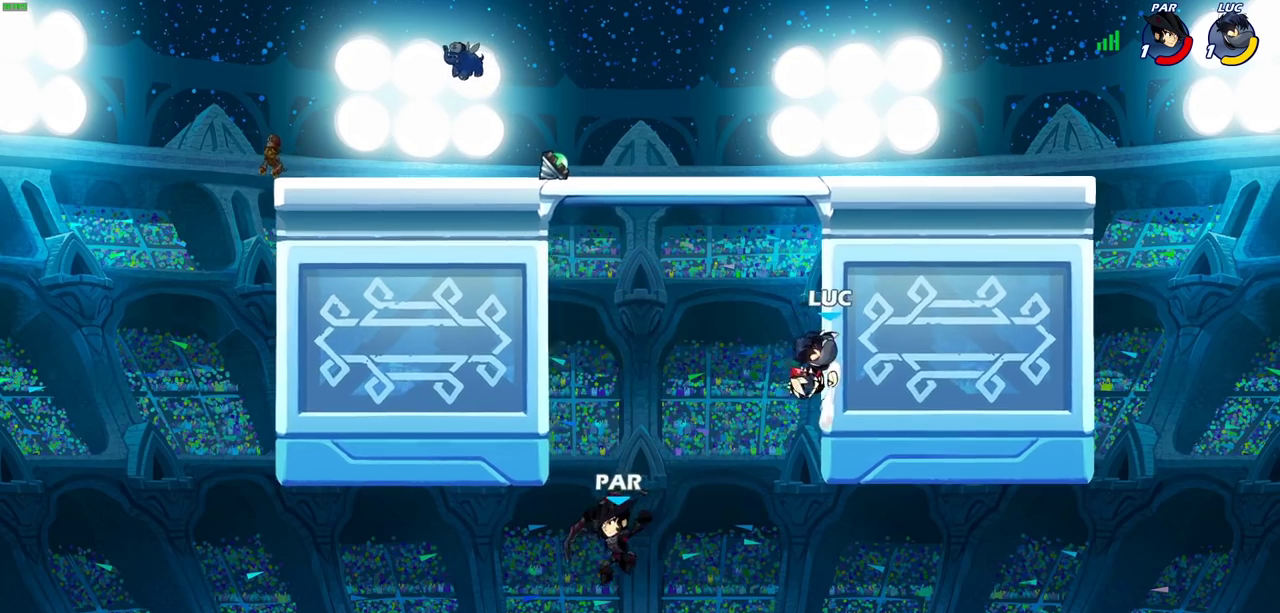
{"dt_ms": 600, "buttons": [], "left_stick": "up-left", "right_stick": "center", "events": [[33, "R2", "up"], [83, "left_stick", "left"], [267, "SQUARE", "down"], [300, "left_stick", "up-left"], [367, "SQUARE", "up"], [367, "left_stick", "center"], [533, "left_stick", "left"], [600, "left_stick", "up-left"]]}
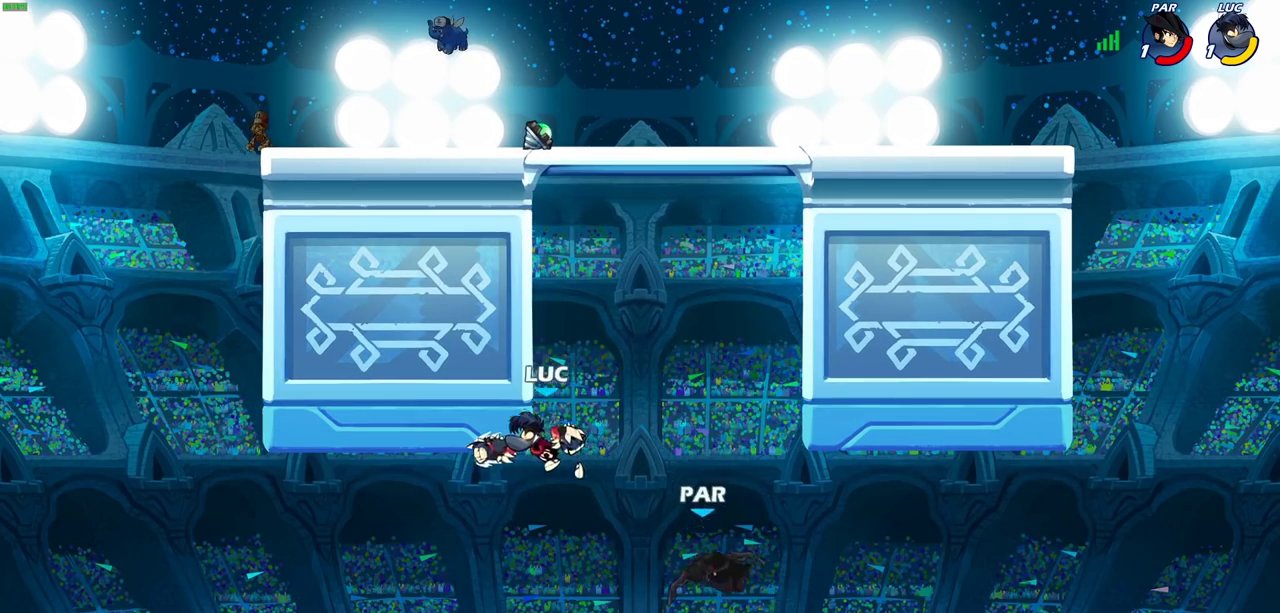
{"dt_ms": 700, "buttons": [], "left_stick": "right", "right_stick": "center", "events": [[100, "left_stick", "up-right"], [183, "left_stick", "right"], [517, "left_stick", "left"], [667, "left_stick", "right"]]}
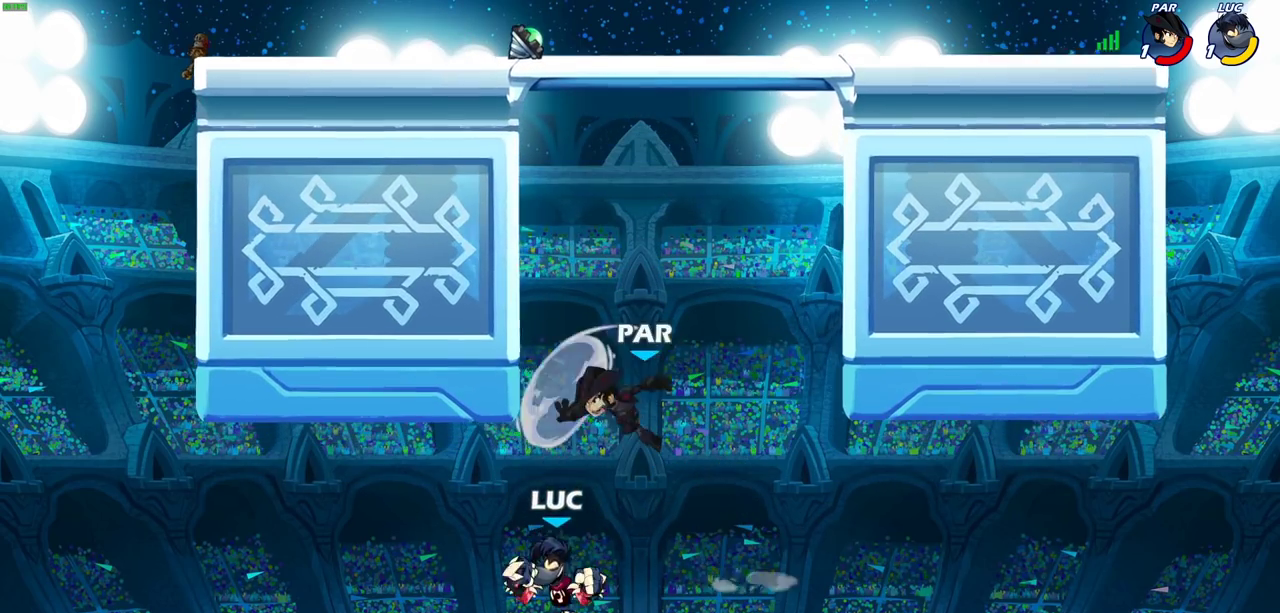
{"dt_ms": 600, "buttons": [], "left_stick": "center", "right_stick": "center", "events": [[67, "left_stick", "center"], [133, "CROSS", "down"], [167, "CIRCLE", "down"], [183, "CROSS", "up"], [233, "left_stick", "left"], [267, "CIRCLE", "up"], [433, "left_stick", "center"]]}